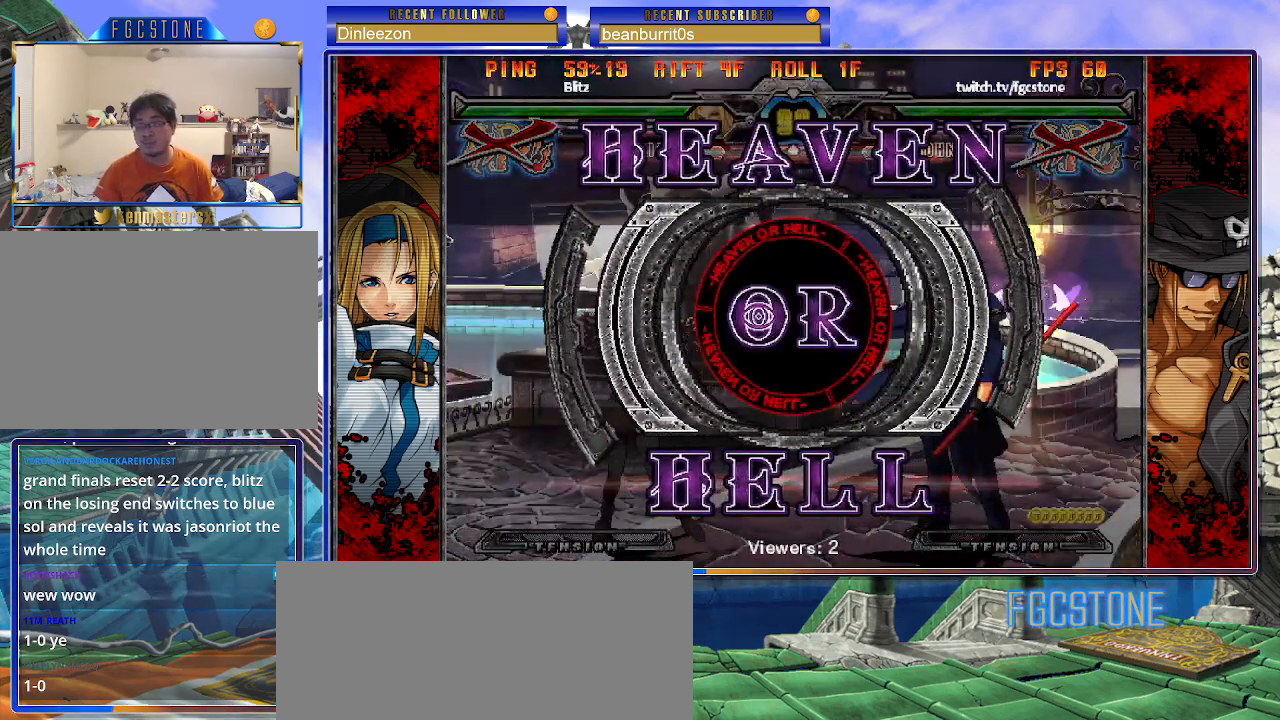
Gameplay with a controller (arcade stick); each line is a JSON object with the inputs held at the frame after it. "events" lists button and stick changes between this image and that frame as [ms after this image, input, new state], when the widget could be followed in between. Not read: L3 R3 other_buttons.
{"buttons": [], "left_stick": "left", "events": [[200, "left_stick", "left"]]}
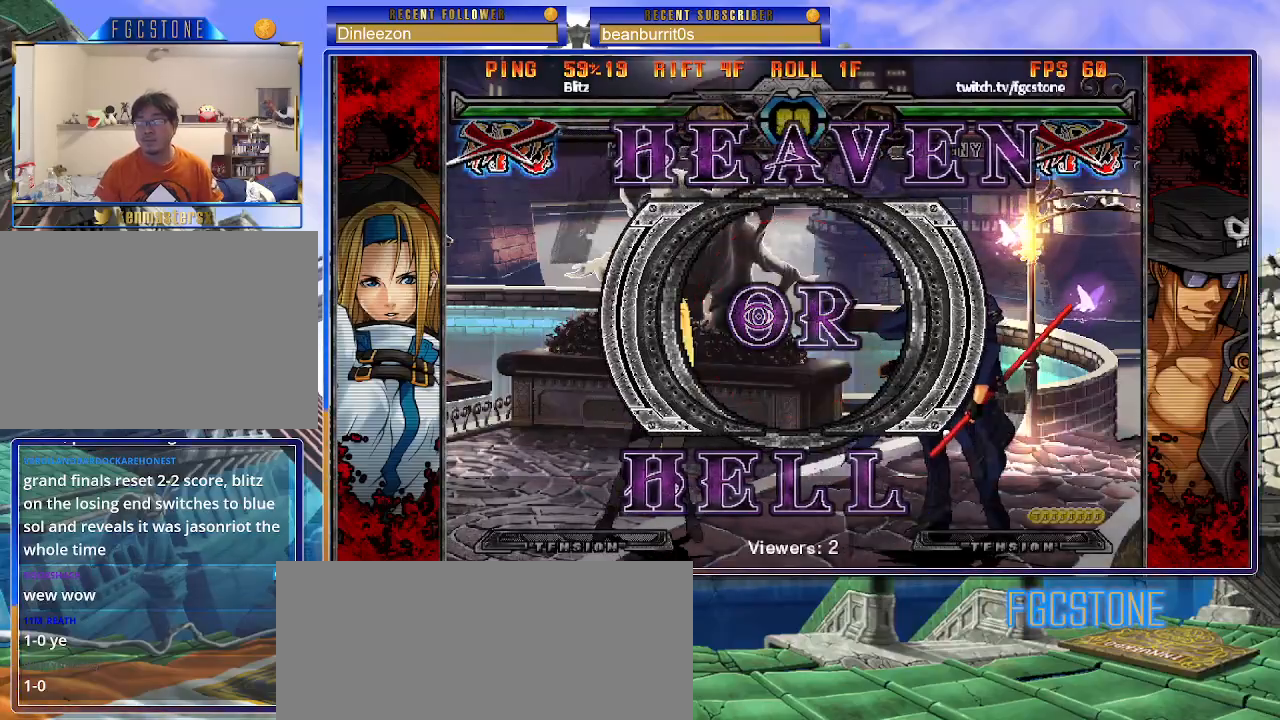
{"buttons": [], "left_stick": "left", "events": []}
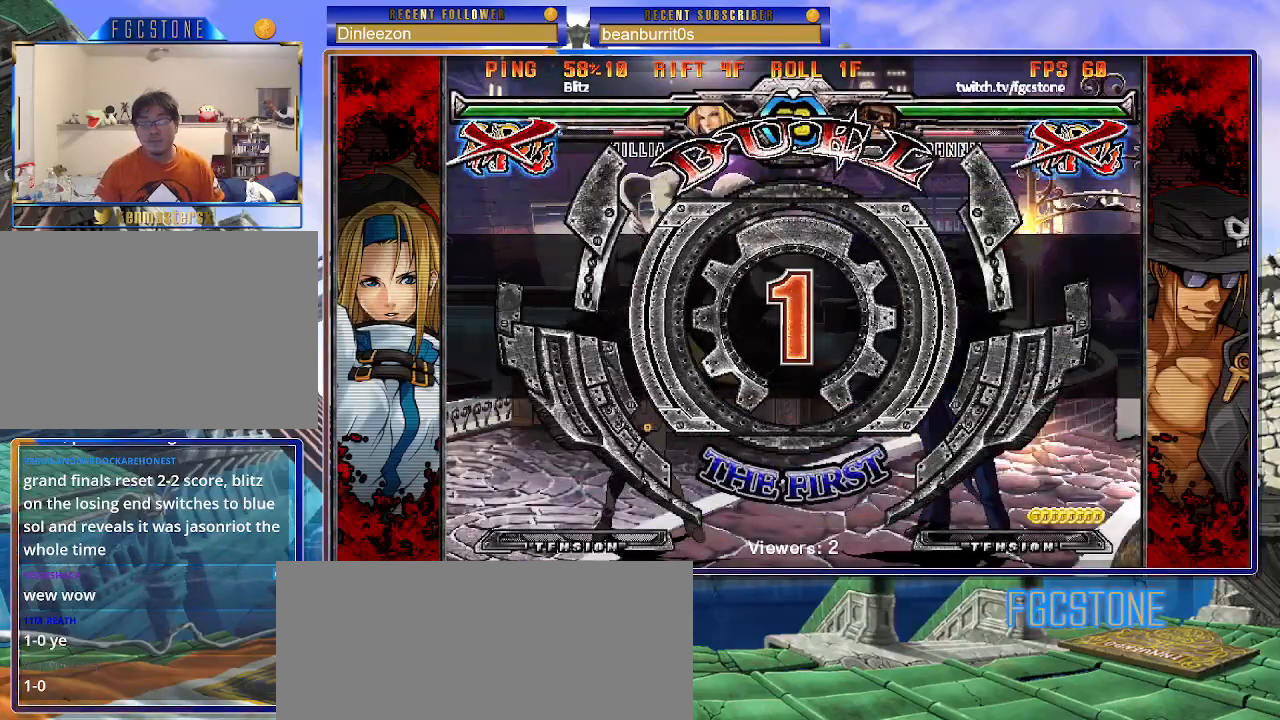
{"buttons": [], "left_stick": "left", "events": []}
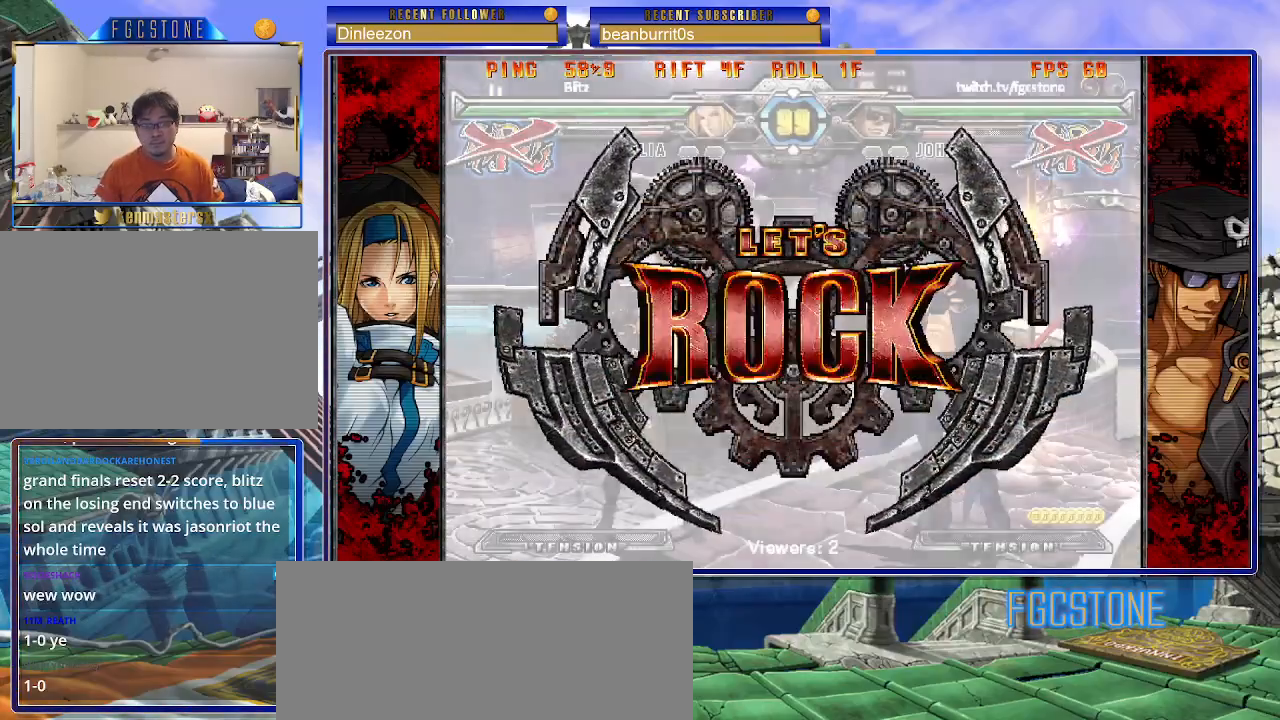
{"buttons": [], "left_stick": "center", "events": [[50, "left_stick", "center"]]}
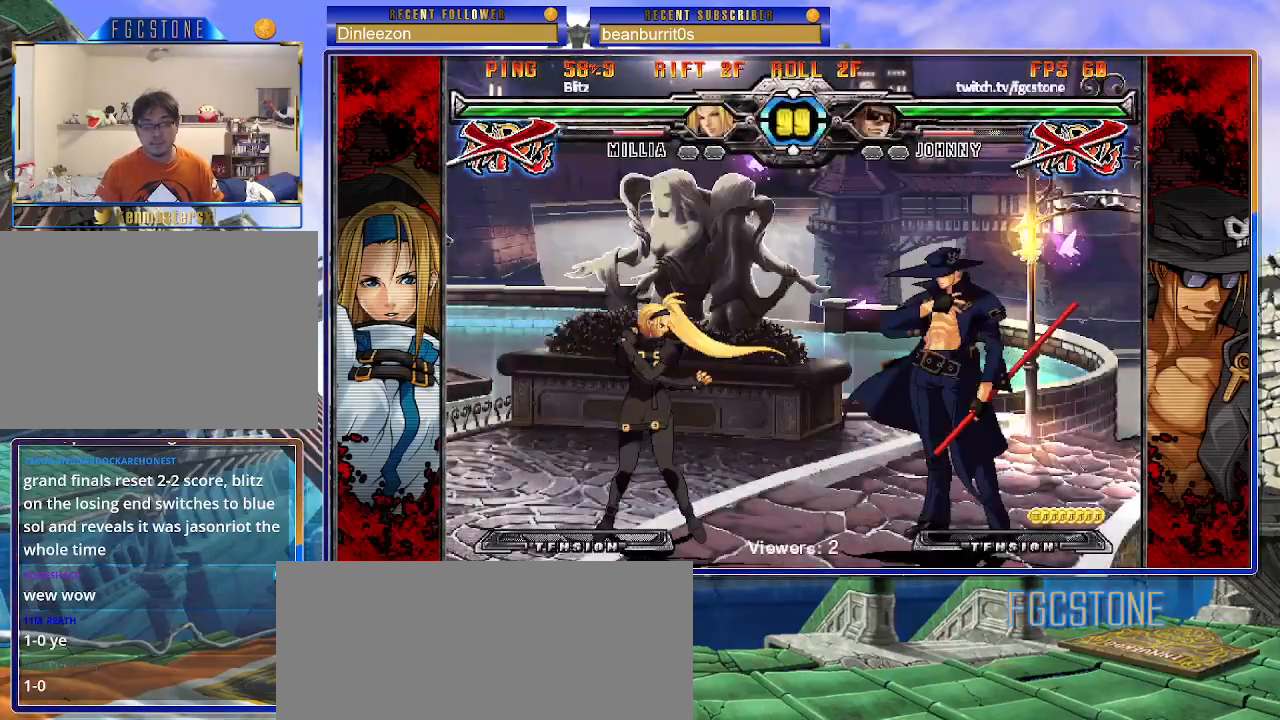
{"buttons": [], "left_stick": "right", "events": [[50, "left_stick", "left"], [133, "left_stick", "center"], [183, "left_stick", "left"], [333, "left_stick", "right"]]}
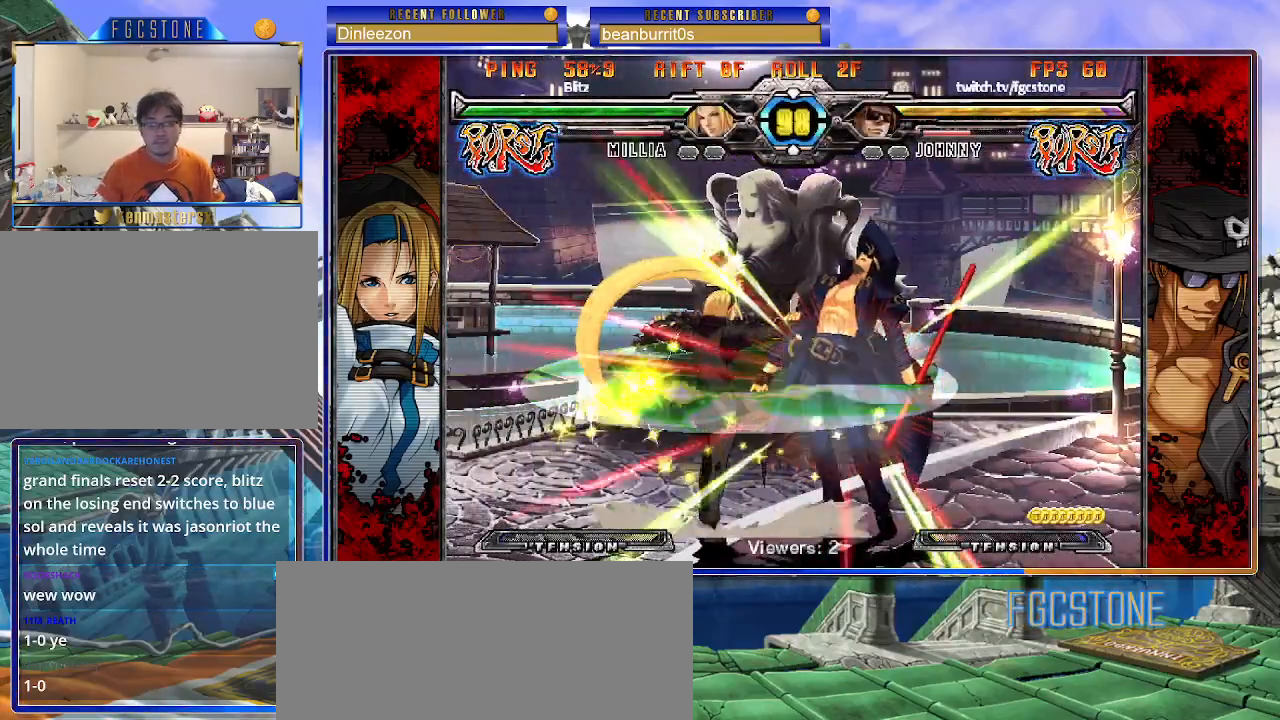
{"buttons": ["HS"], "left_stick": "right", "events": [[167, "HS", "down"], [183, "K", "down"], [183, "S", "down"], [217, "HS", "up"], [217, "S", "up"], [300, "K", "up"], [317, "HS", "down"], [333, "S", "down"], [367, "S", "up"], [383, "HS", "up"], [417, "K", "down"], [450, "HS", "down"], [483, "K", "up"]]}
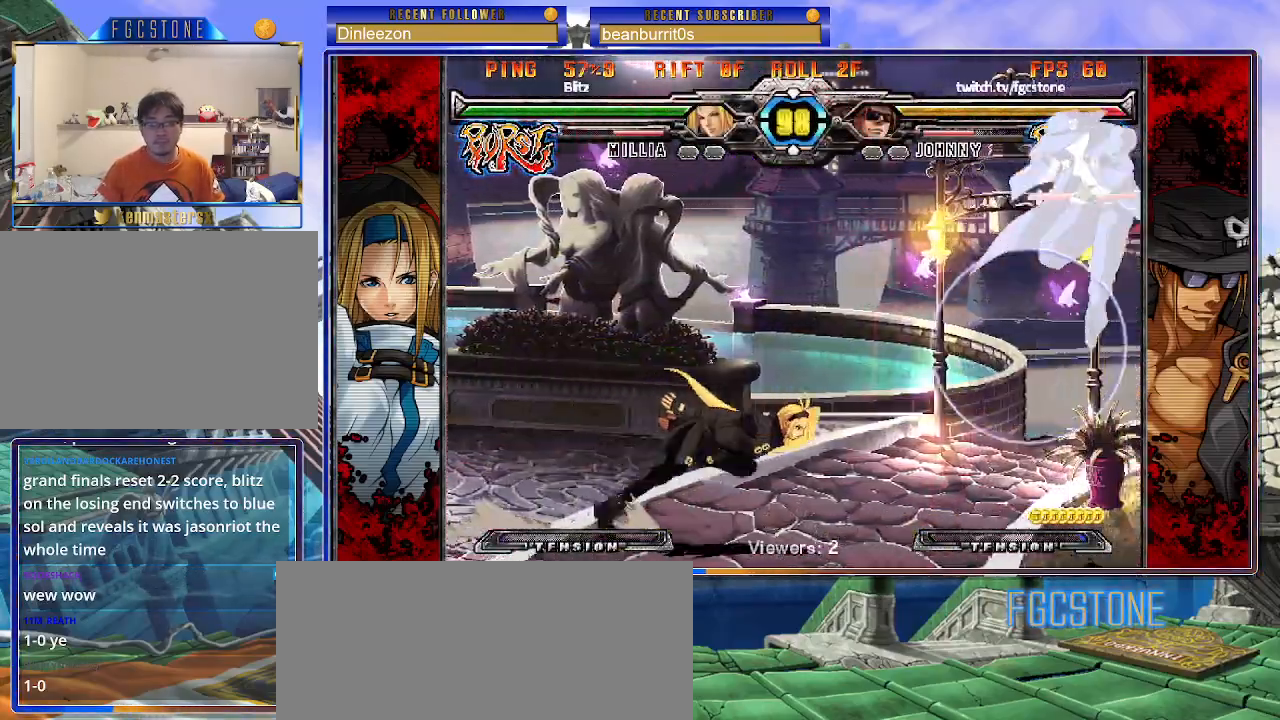
{"buttons": ["HS"], "left_stick": "center", "events": [[67, "HS", "up"], [117, "HS", "down"], [250, "HS", "up"], [350, "left_stick", "down"], [467, "left_stick", "center"], [483, "HS", "down"]]}
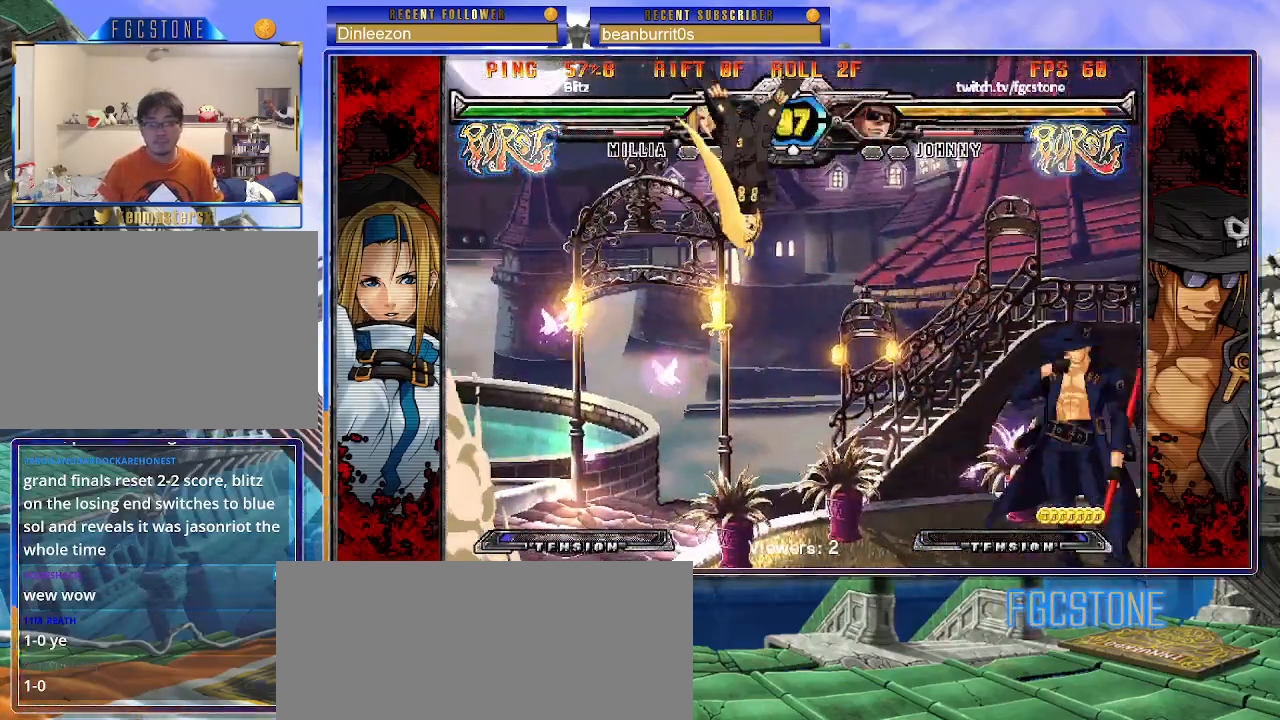
{"buttons": [], "left_stick": "left", "events": [[67, "HS", "up"], [200, "left_stick", "left"], [267, "left_stick", "center"], [317, "left_stick", "left"]]}
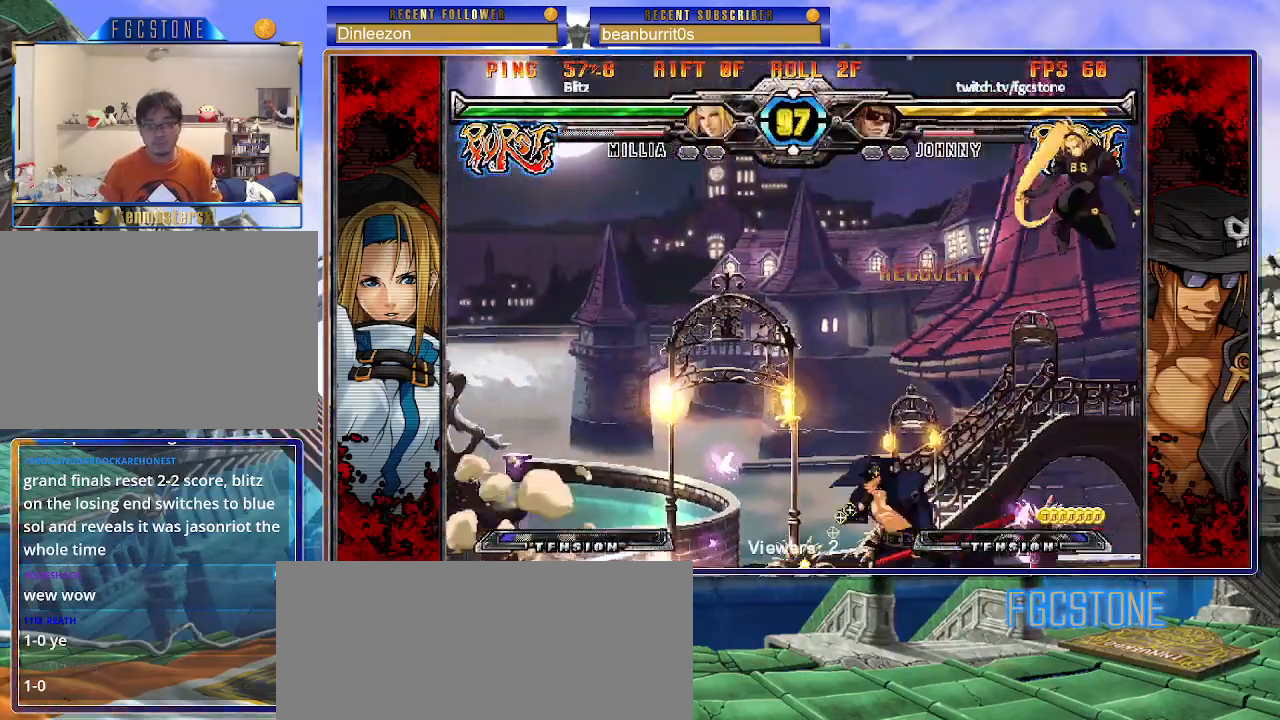
{"buttons": ["HS"], "left_stick": "center", "events": [[133, "HS", "down"], [233, "HS", "up"], [317, "left_stick", "down"], [367, "left_stick", "right"], [450, "left_stick", "center"], [467, "HS", "down"]]}
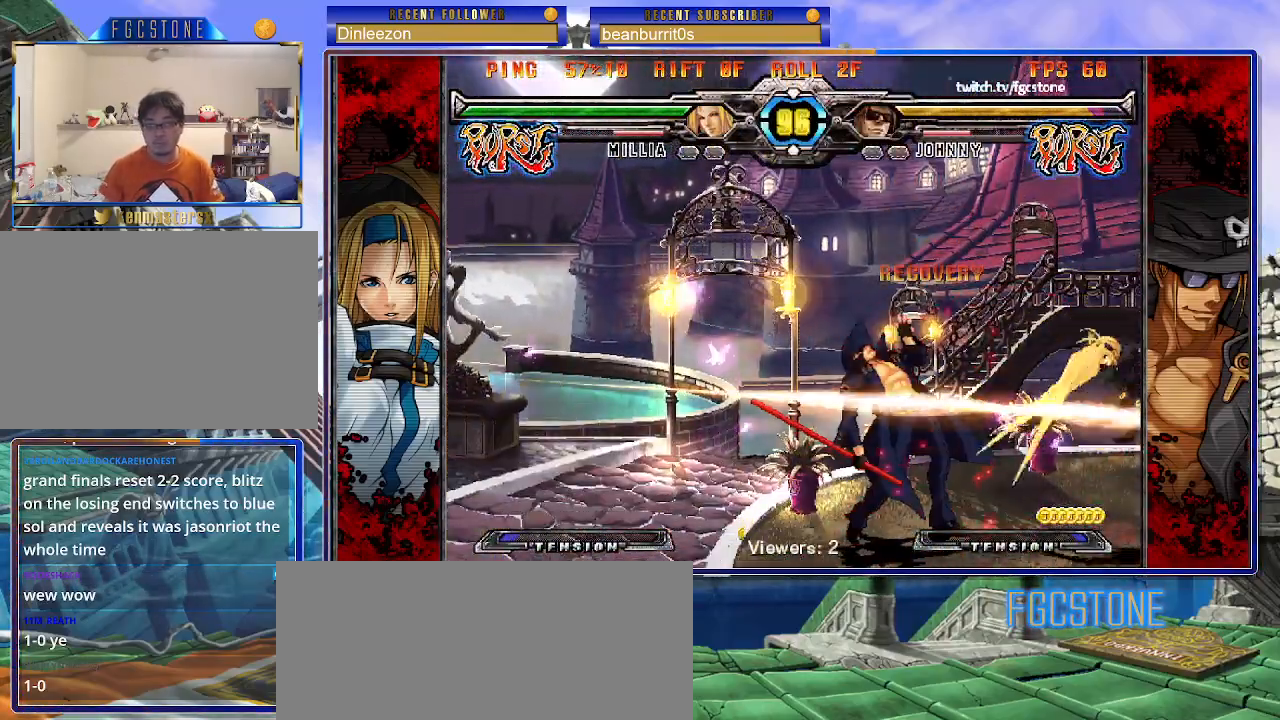
{"buttons": [], "left_stick": "left", "events": [[50, "HS", "up"], [183, "left_stick", "left"], [300, "HS", "down"], [400, "HS", "up"]]}
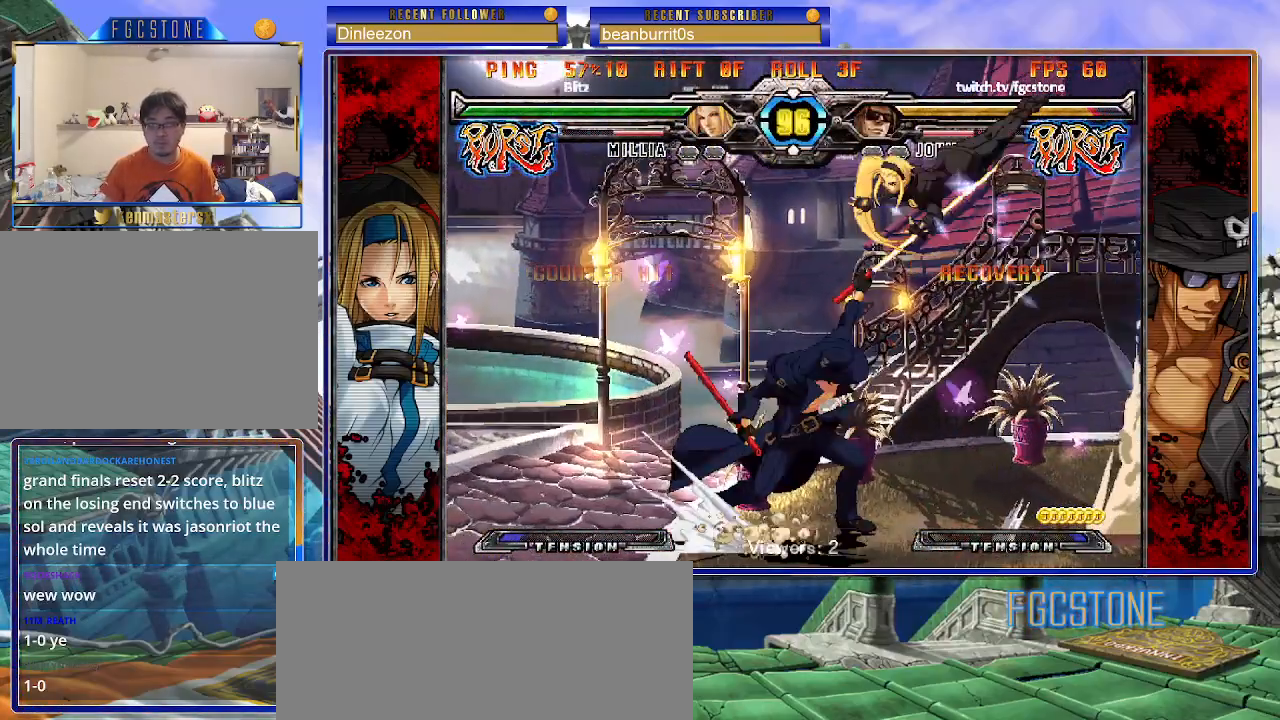
{"buttons": [], "left_stick": "left", "events": [[50, "left_stick", "down"], [133, "P", "down"], [133, "left_stick", "right"], [200, "P", "up"], [217, "left_stick", "center"], [367, "left_stick", "left"]]}
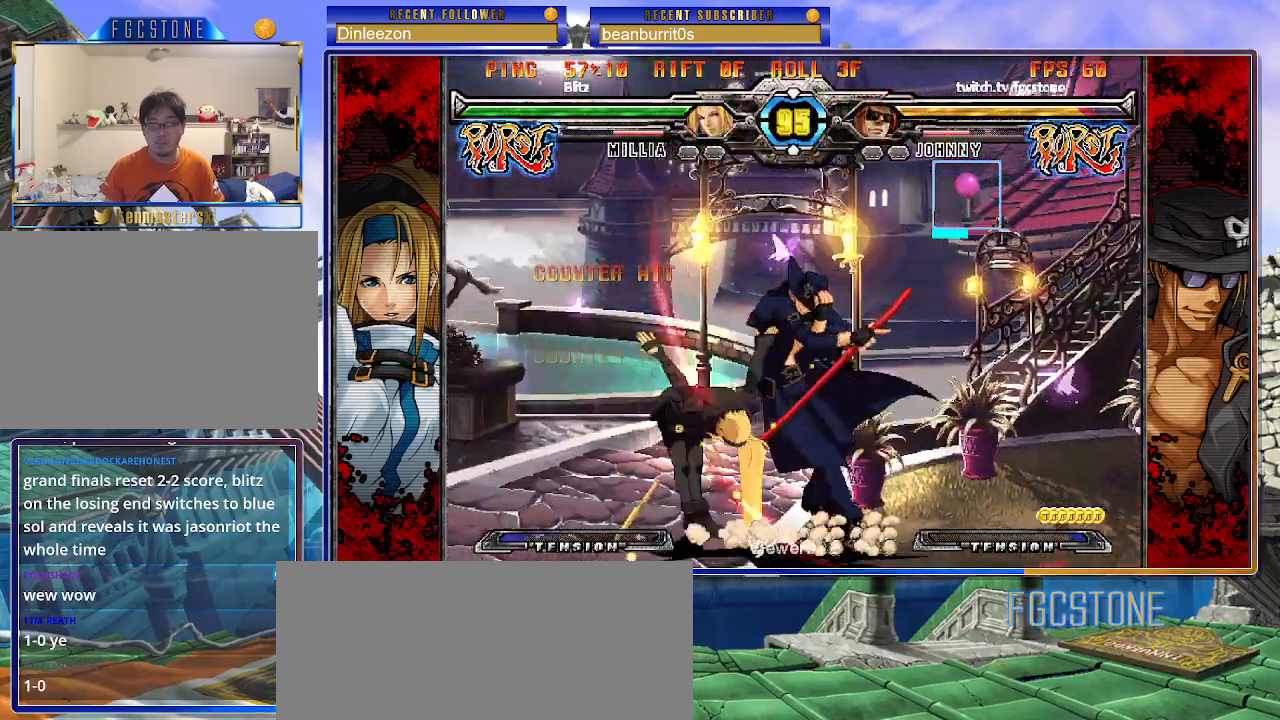
{"buttons": [], "left_stick": "down-right", "events": [[50, "left_stick", "down-right"], [167, "D", "down"], [167, "HS", "down"], [267, "D", "up"], [283, "HS", "up"]]}
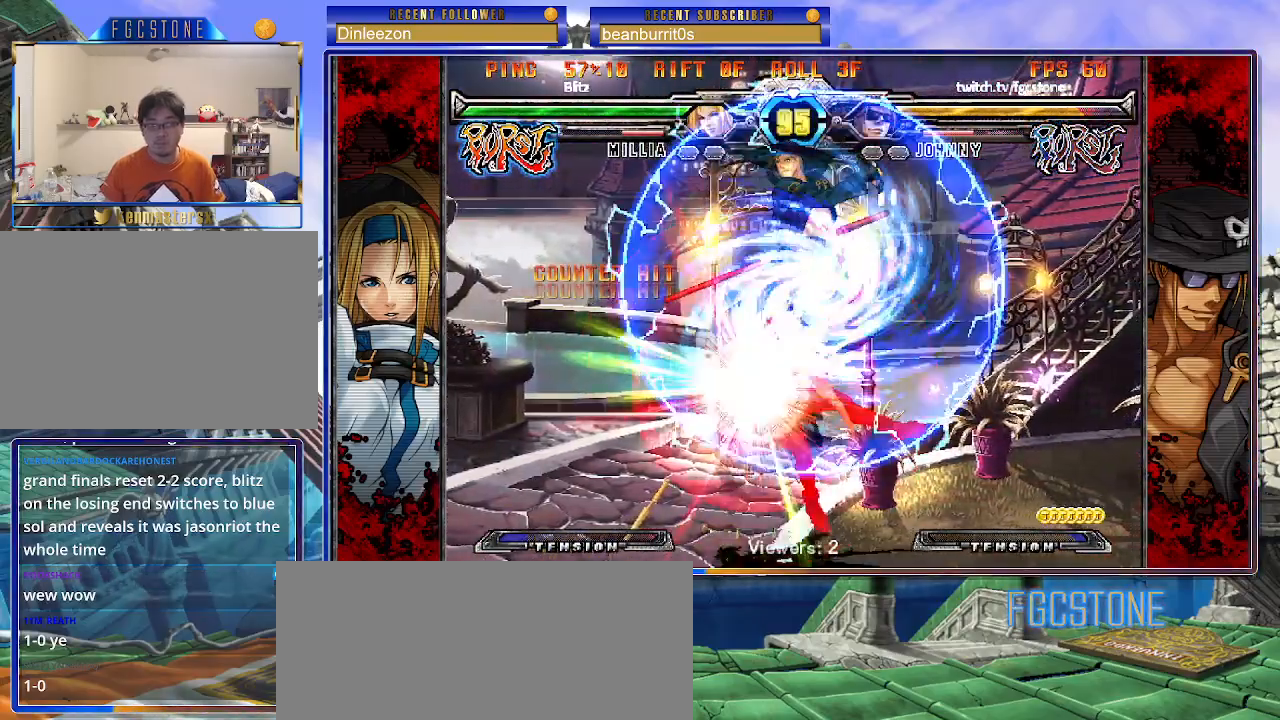
{"buttons": [], "left_stick": "left", "events": [[283, "left_stick", "center"], [450, "left_stick", "left"]]}
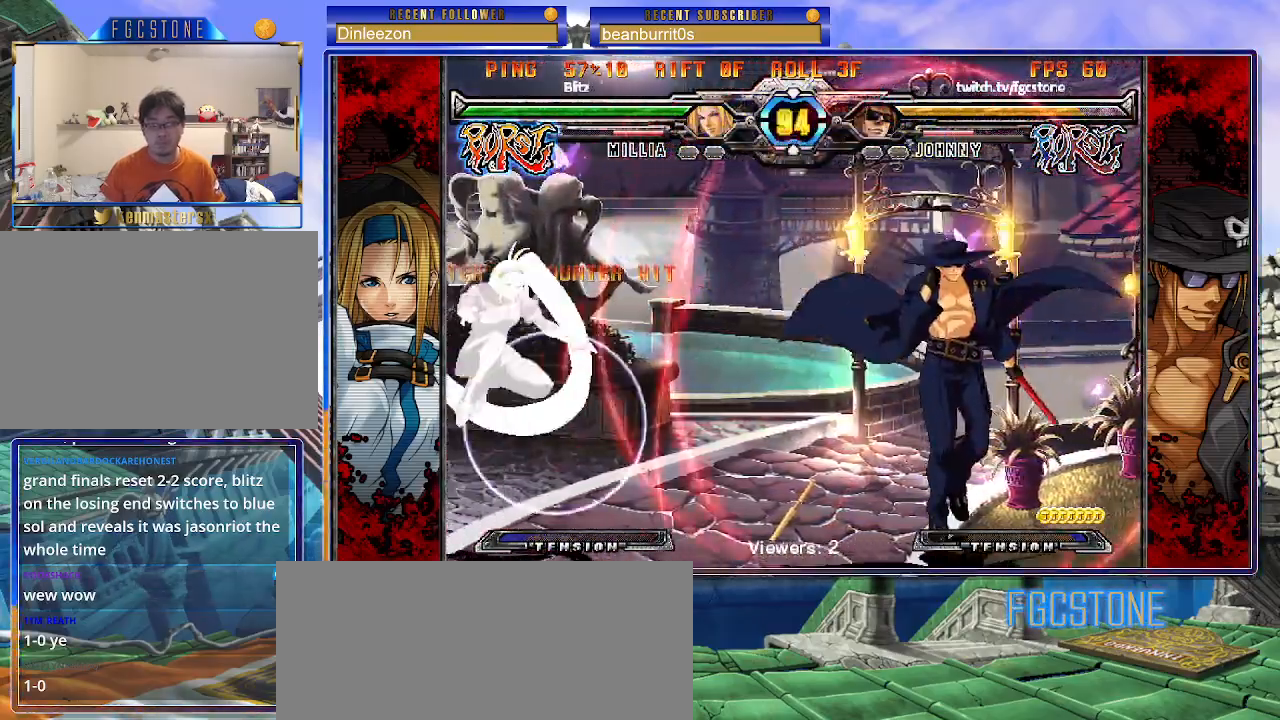
{"buttons": [], "left_stick": "center", "events": [[33, "left_stick", "center"], [83, "left_stick", "left"], [217, "left_stick", "down"], [300, "left_stick", "left"], [350, "left_stick", "down"], [383, "HS", "down"], [417, "left_stick", "right"], [450, "HS", "up"], [467, "left_stick", "center"]]}
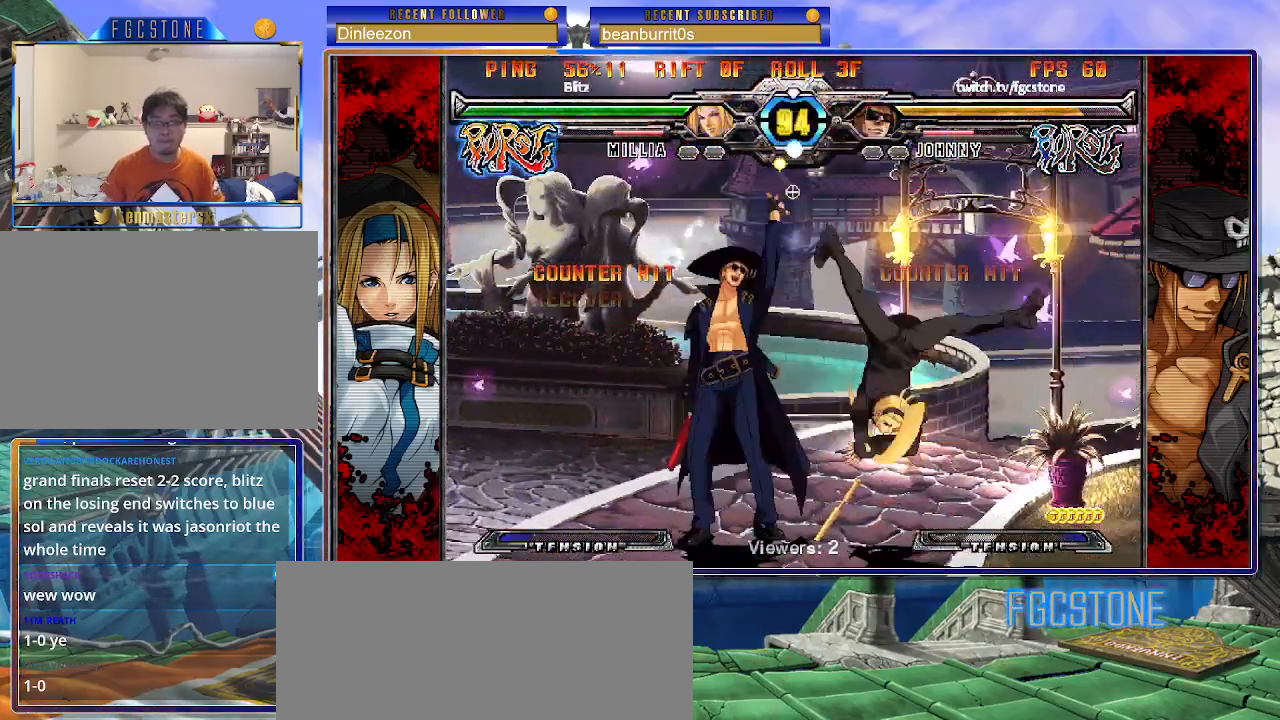
{"buttons": [], "left_stick": "down-left", "events": [[133, "left_stick", "left"], [283, "HS", "down"], [400, "HS", "up"], [483, "left_stick", "down-left"]]}
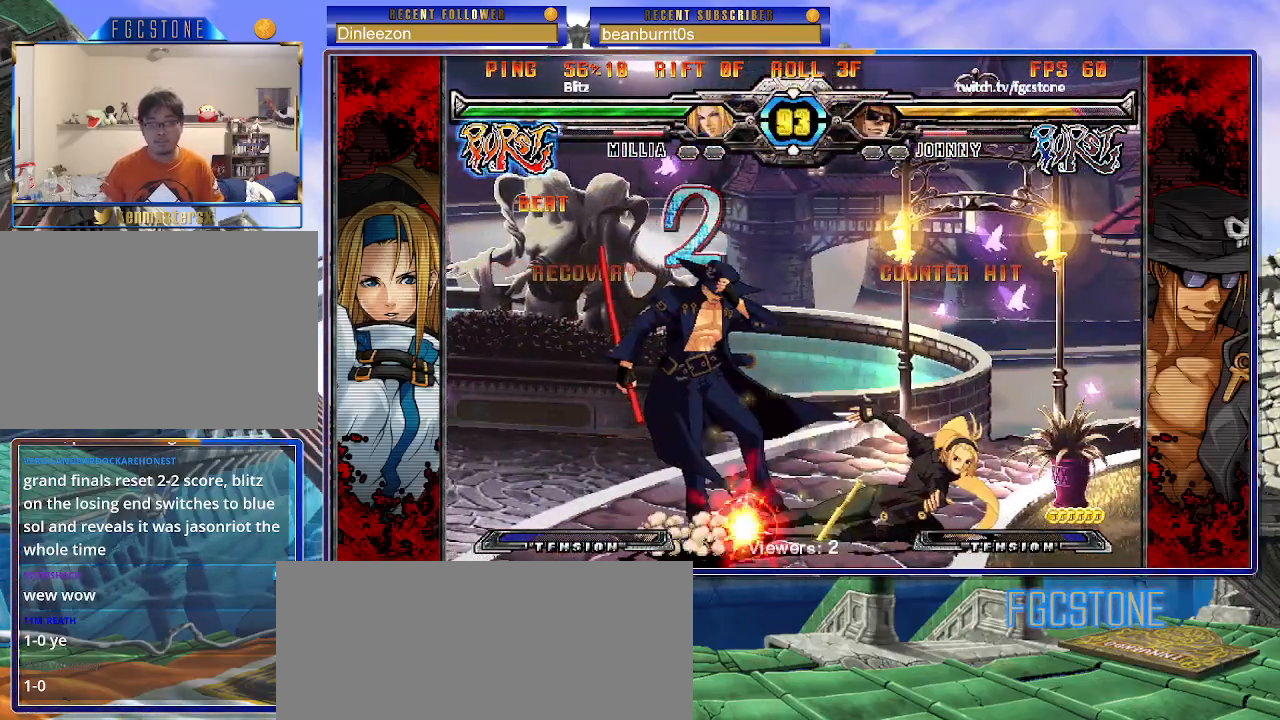
{"buttons": [], "left_stick": "down-left", "events": [[250, "HS", "down"], [383, "HS", "up"]]}
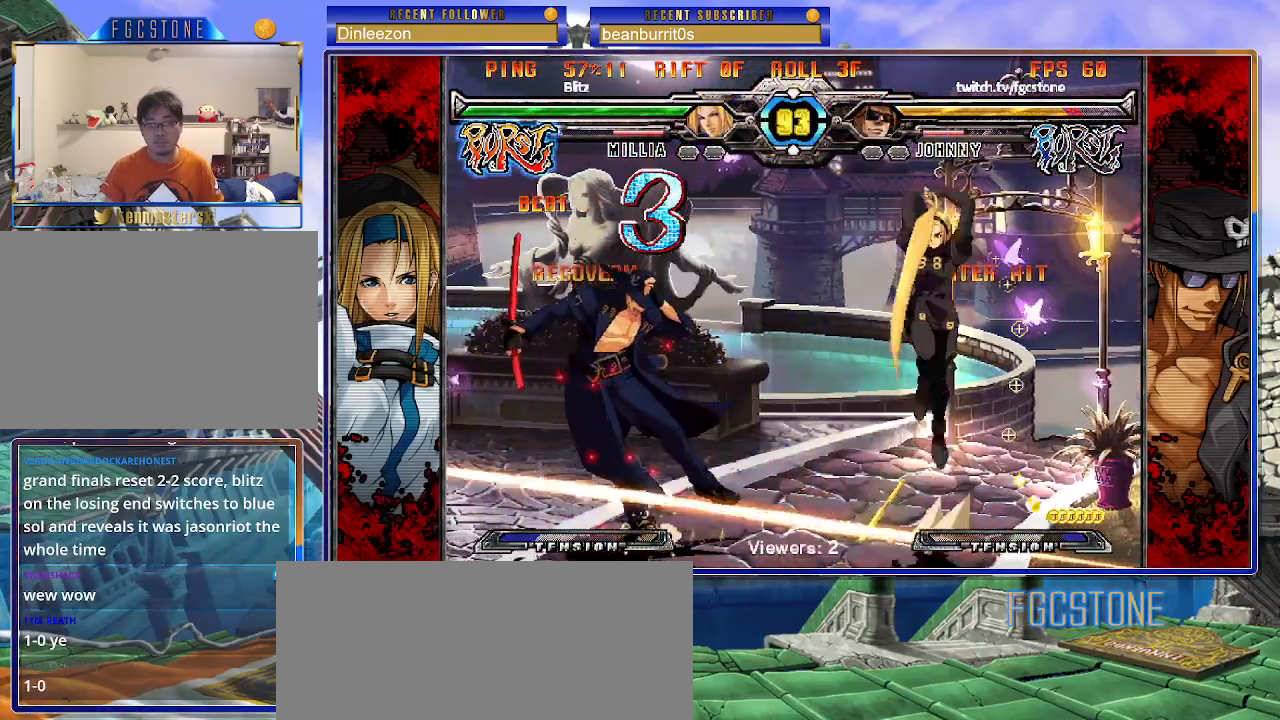
{"buttons": [], "left_stick": "left", "events": [[33, "left_stick", "center"], [83, "left_stick", "right"], [150, "left_stick", "center"], [217, "left_stick", "right"], [350, "left_stick", "left"]]}
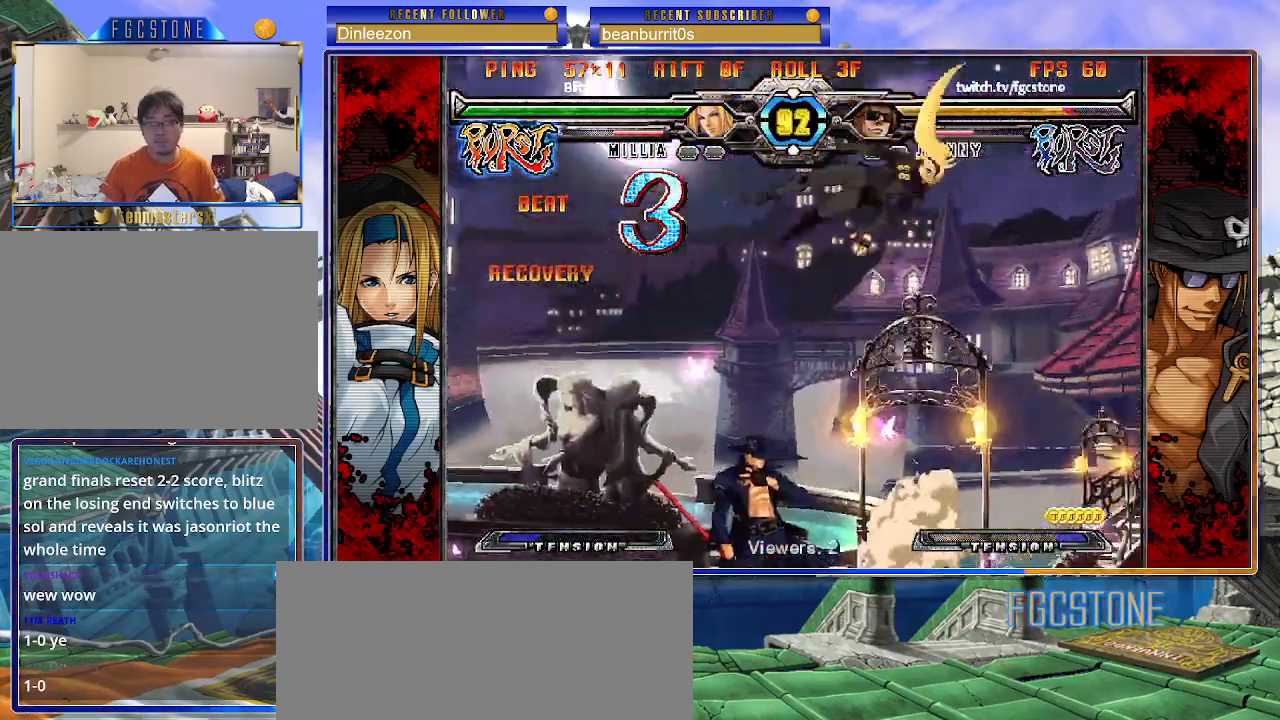
{"buttons": [], "left_stick": "center", "events": [[50, "K", "down"], [150, "K", "up"], [333, "left_stick", "right"], [417, "K", "down"], [483, "K", "up"], [500, "left_stick", "center"]]}
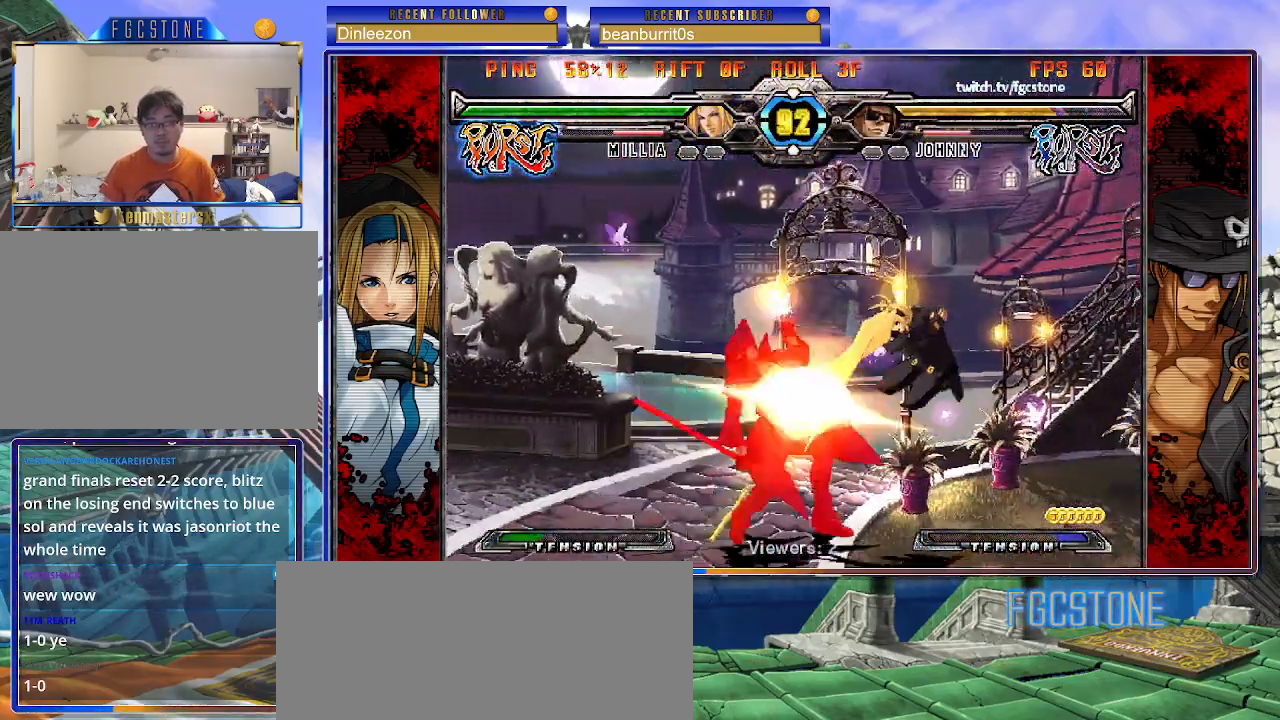
{"buttons": ["K"], "left_stick": "left", "events": [[50, "left_stick", "left"], [133, "left_stick", "down"], [200, "left_stick", "right"], [267, "K", "down"], [267, "left_stick", "center"], [283, "K", "up"], [317, "left_stick", "left"], [483, "K", "down"]]}
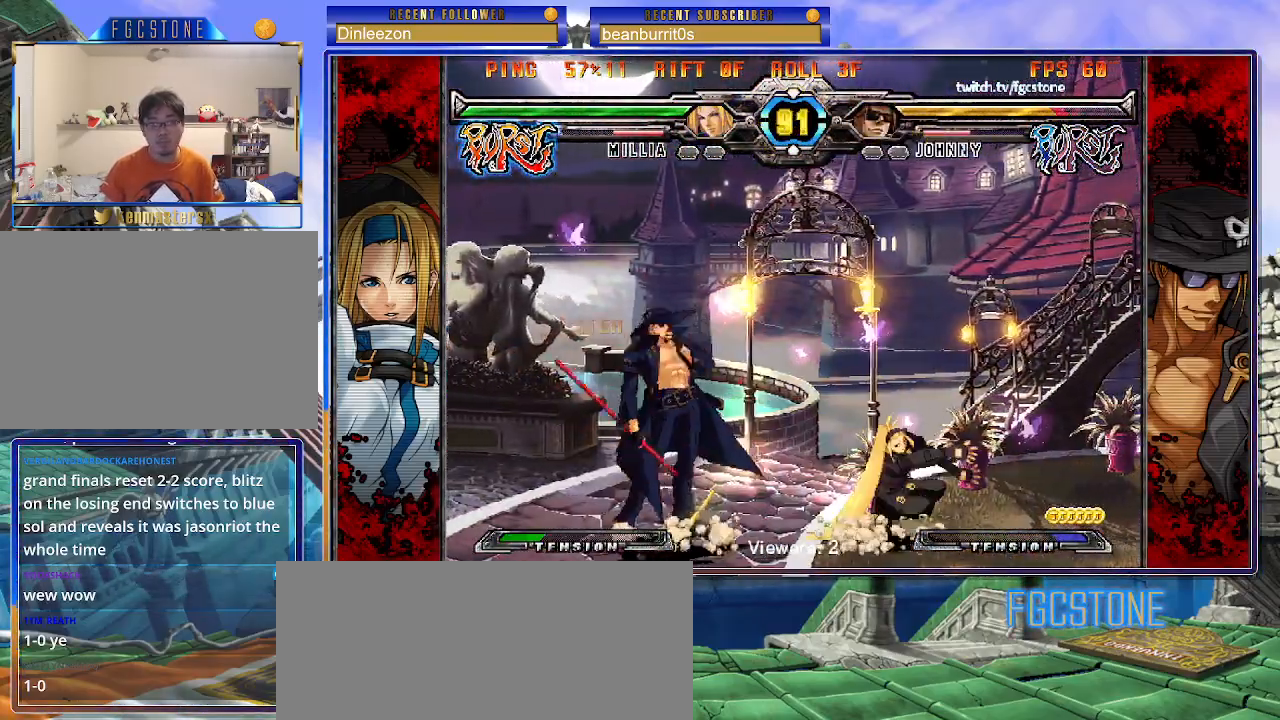
{"buttons": [], "left_stick": "down-left", "events": [[67, "K", "up"], [167, "HS", "down"], [317, "HS", "up"], [400, "left_stick", "down-left"]]}
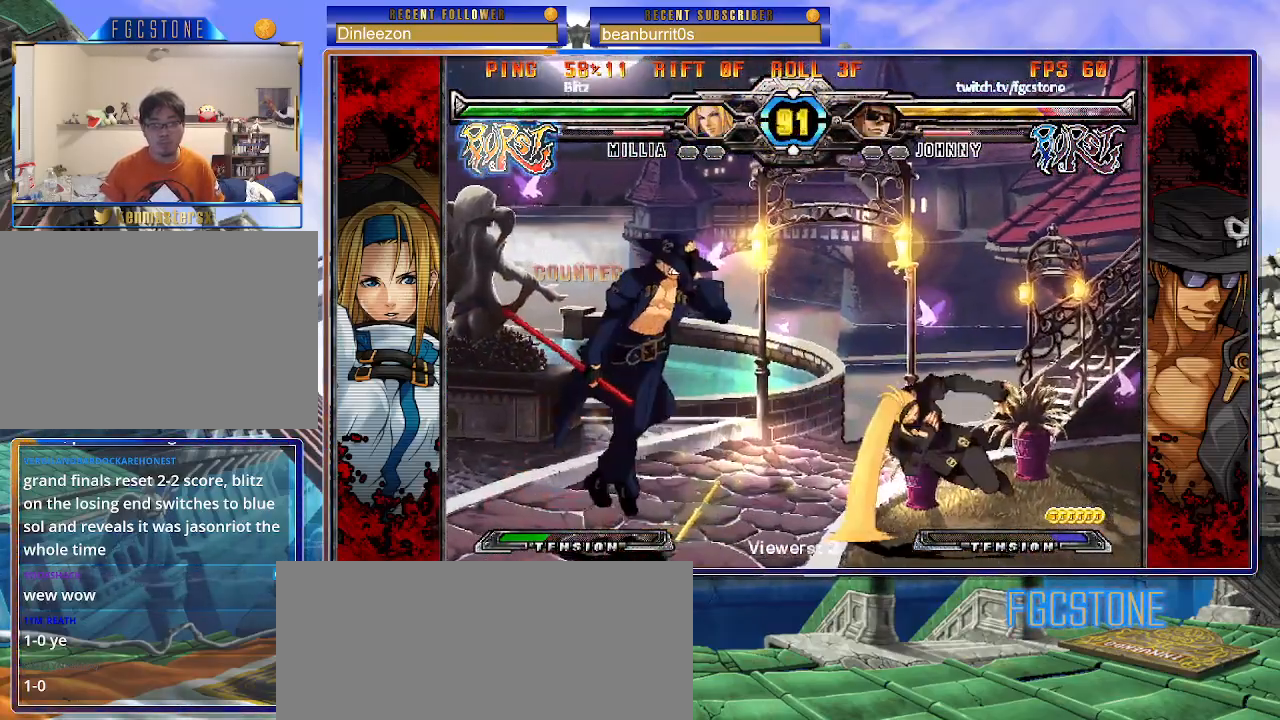
{"buttons": ["S"], "left_stick": "center", "events": [[83, "K", "down"], [83, "left_stick", "center"], [133, "S", "down"], [150, "K", "up"], [217, "K", "down"], [217, "S", "up"], [267, "S", "down"], [300, "K", "up"], [367, "K", "down"], [367, "S", "up"], [417, "S", "down"], [467, "K", "up"]]}
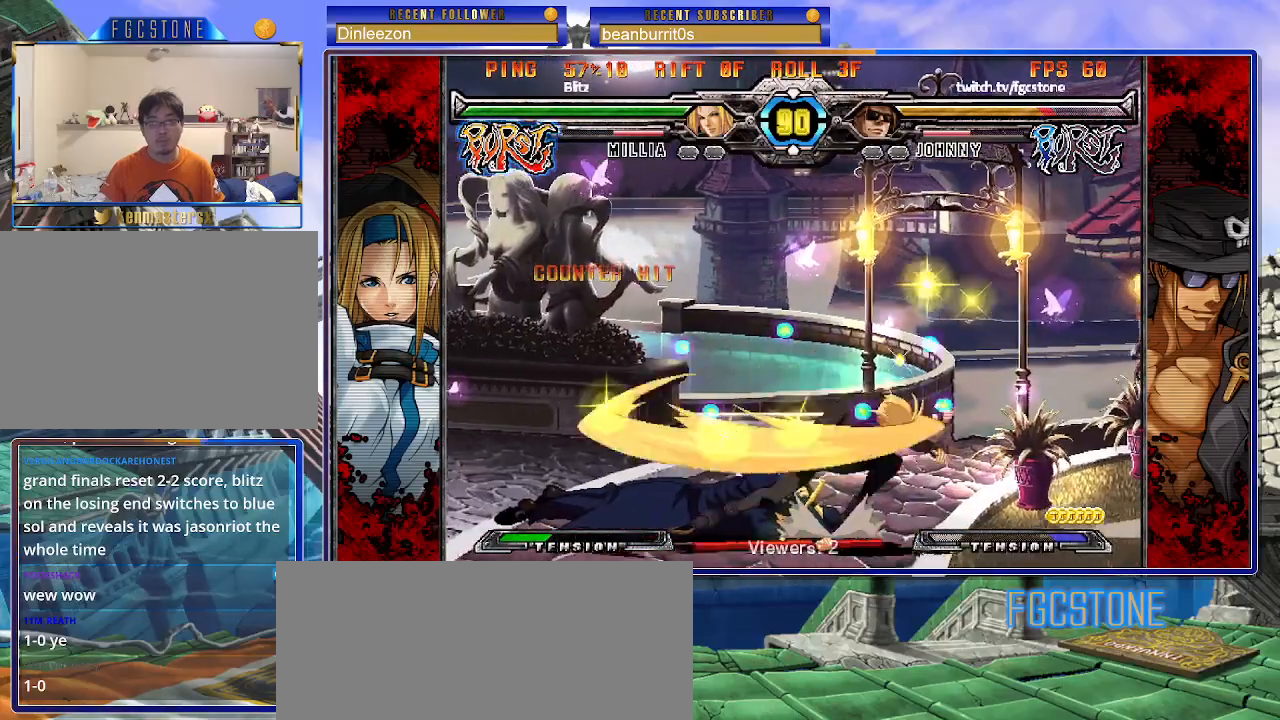
{"buttons": [], "left_stick": "left", "events": [[17, "S", "up"], [367, "left_stick", "left"], [433, "left_stick", "center"], [483, "left_stick", "left"]]}
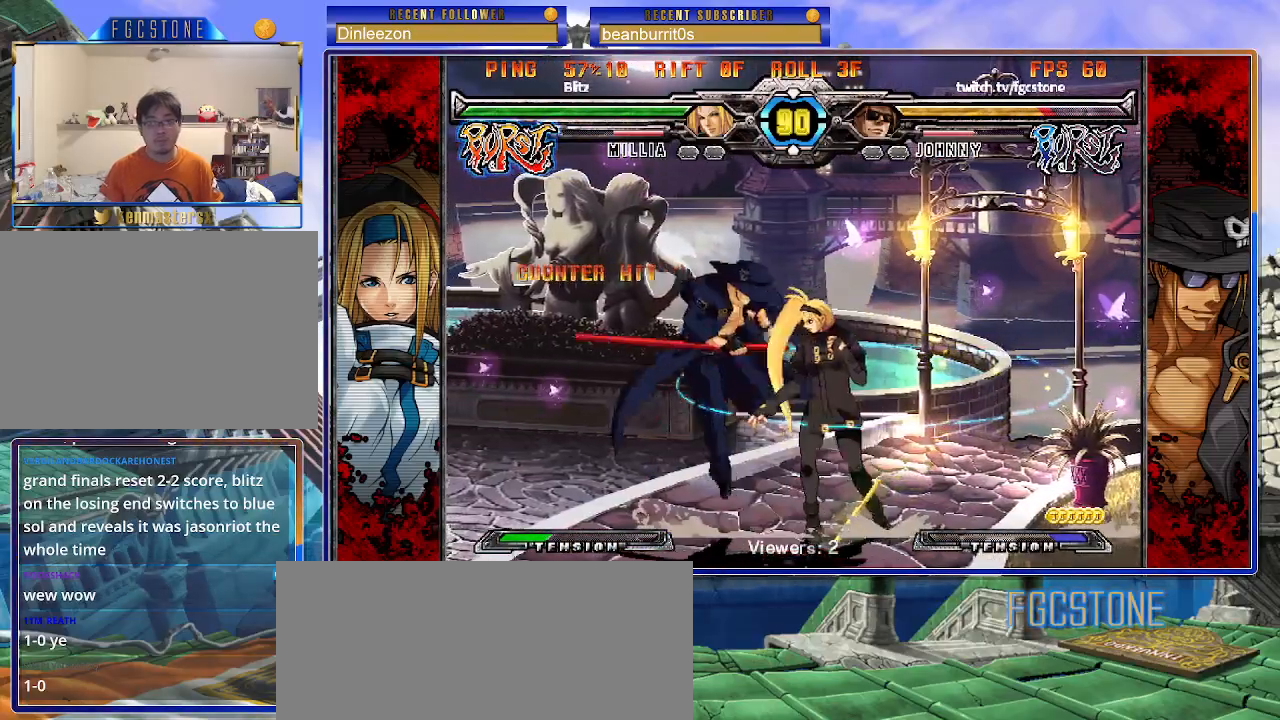
{"buttons": [], "left_stick": "down-left", "events": [[300, "left_stick", "down-left"]]}
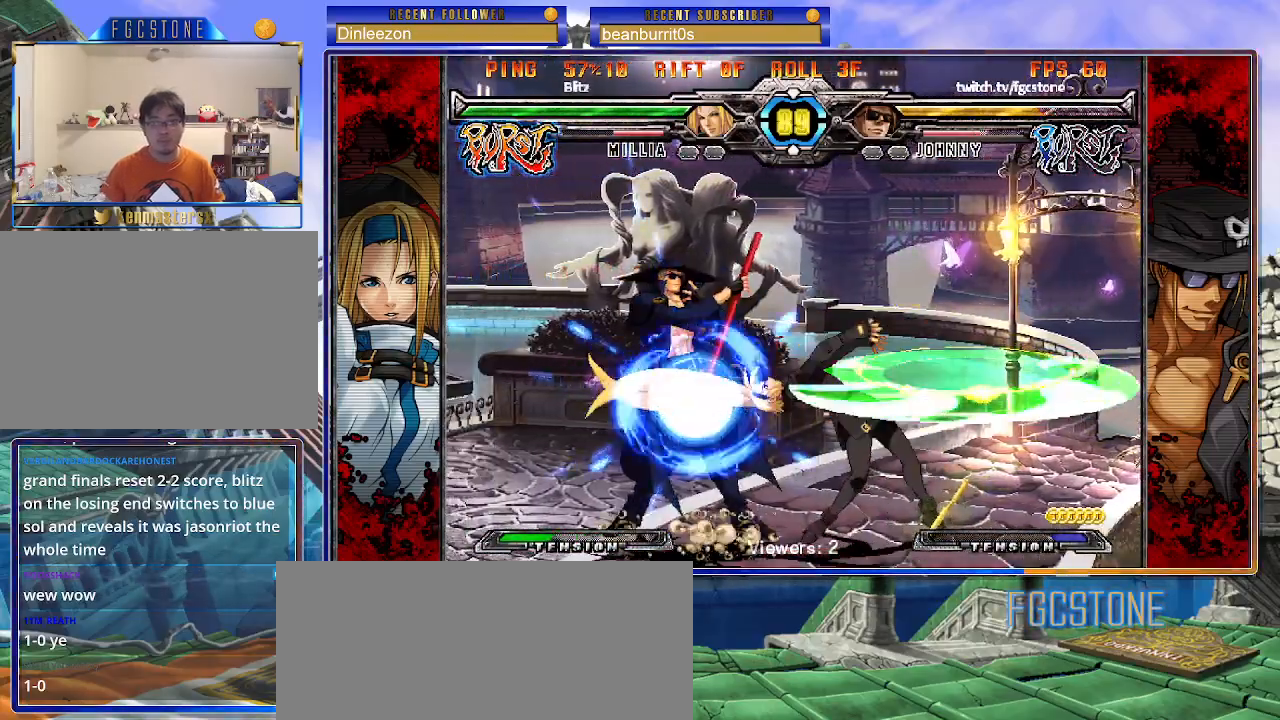
{"buttons": [], "left_stick": "down-left", "events": []}
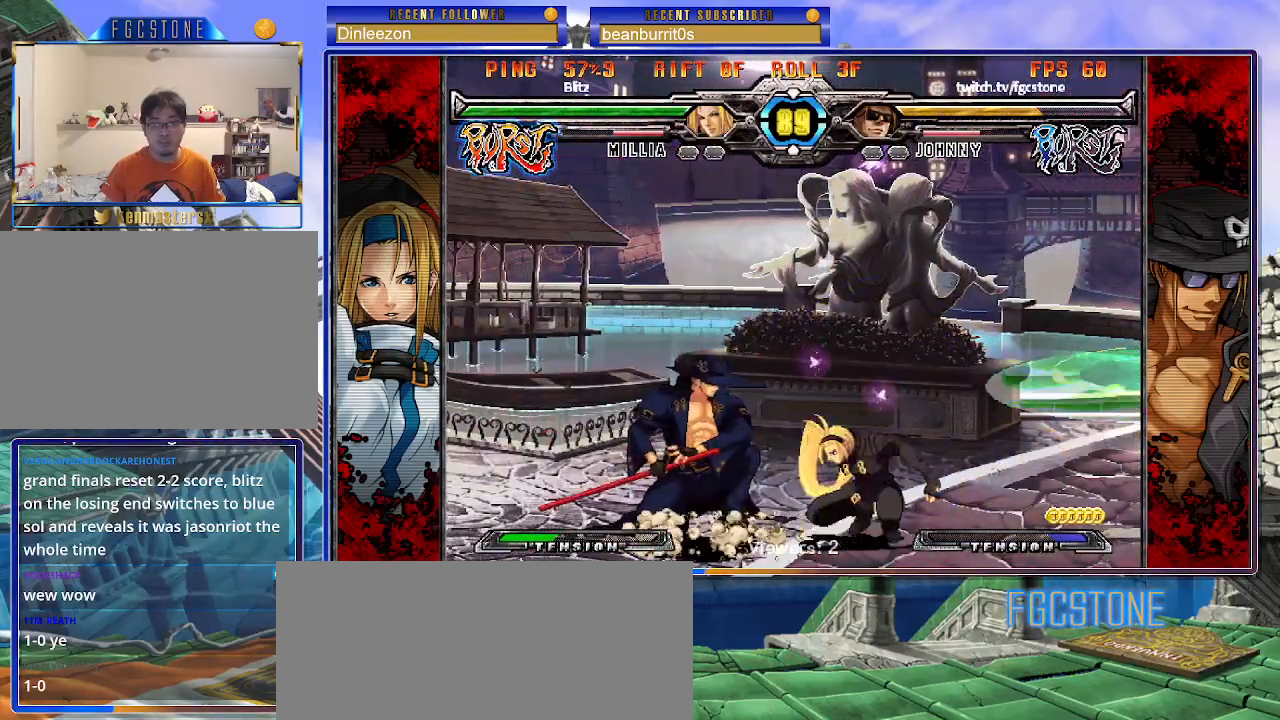
{"buttons": ["HS"], "left_stick": "down-left", "events": [[400, "HS", "down"]]}
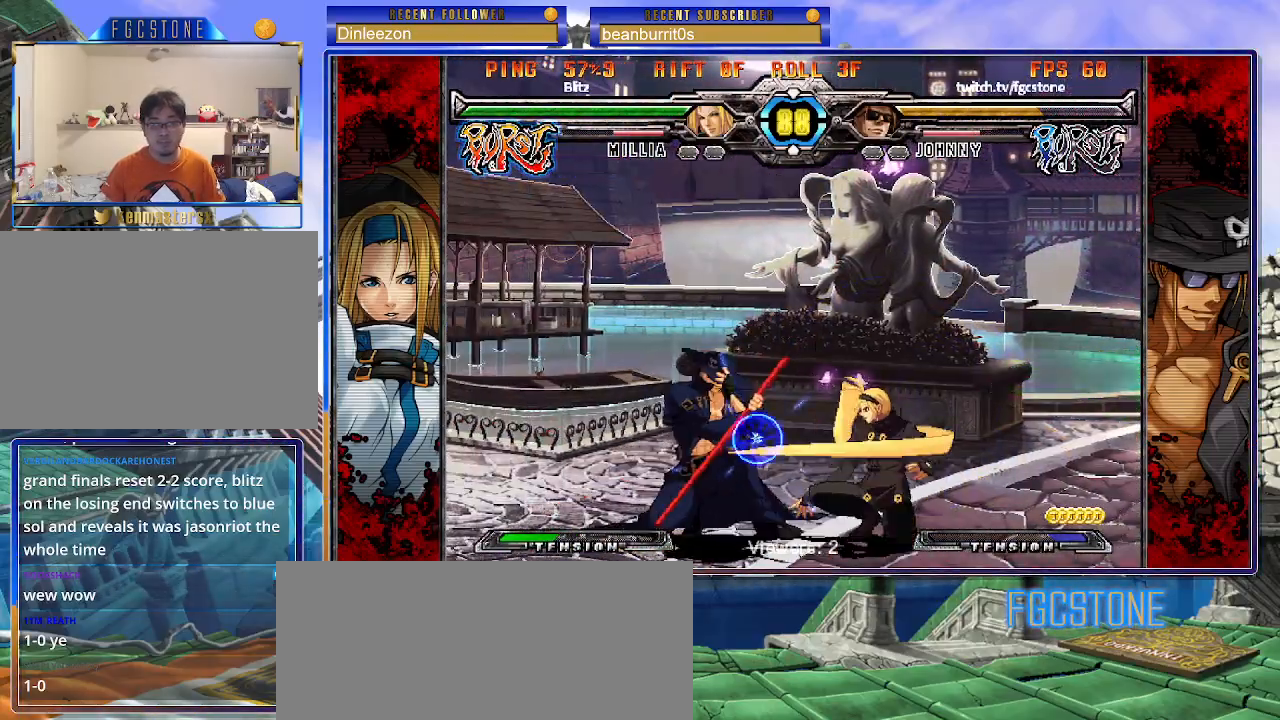
{"buttons": [], "left_stick": "down-left", "events": [[17, "HS", "up"], [200, "HS", "down"], [333, "HS", "up"]]}
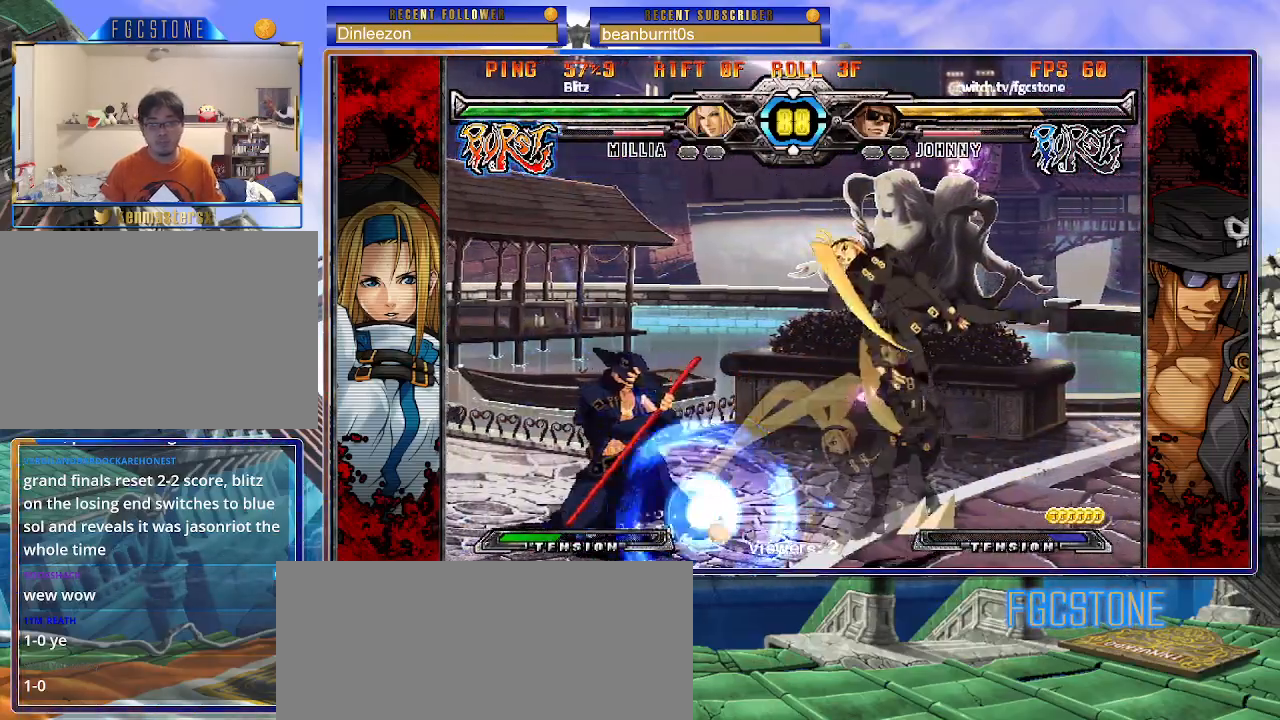
{"buttons": [], "left_stick": "left", "events": [[283, "left_stick", "left"]]}
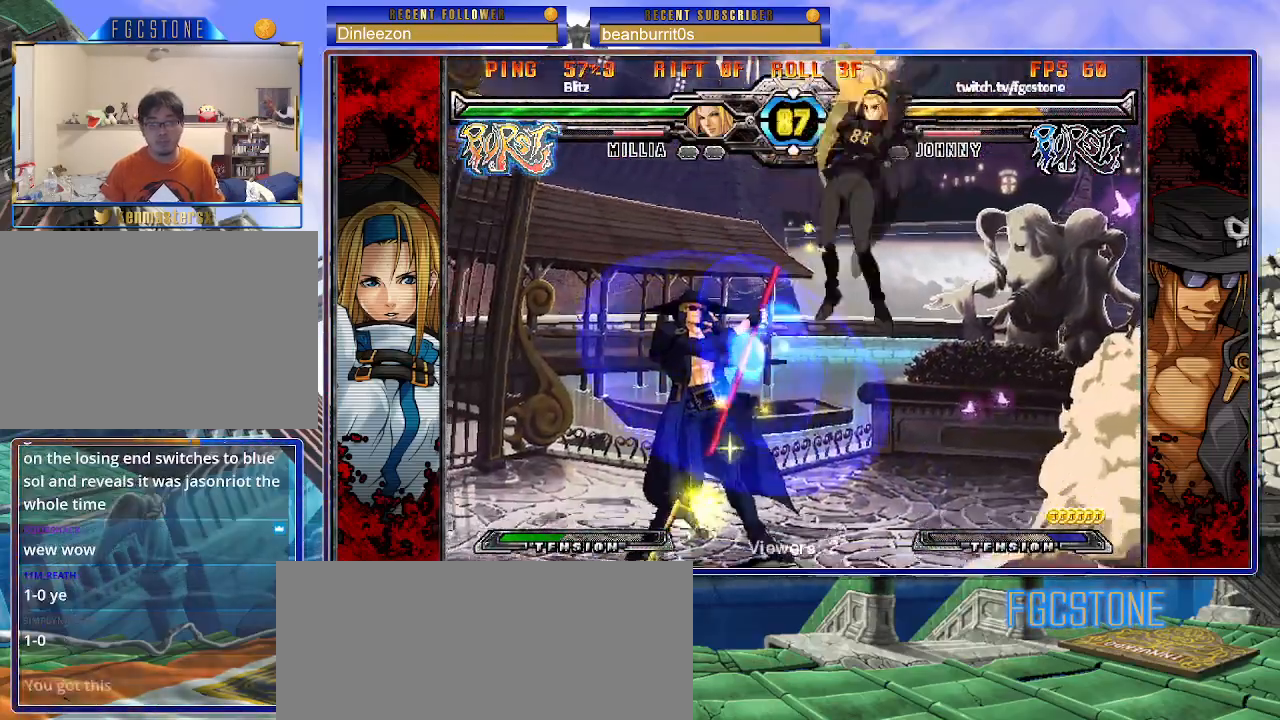
{"buttons": [], "left_stick": "left", "events": []}
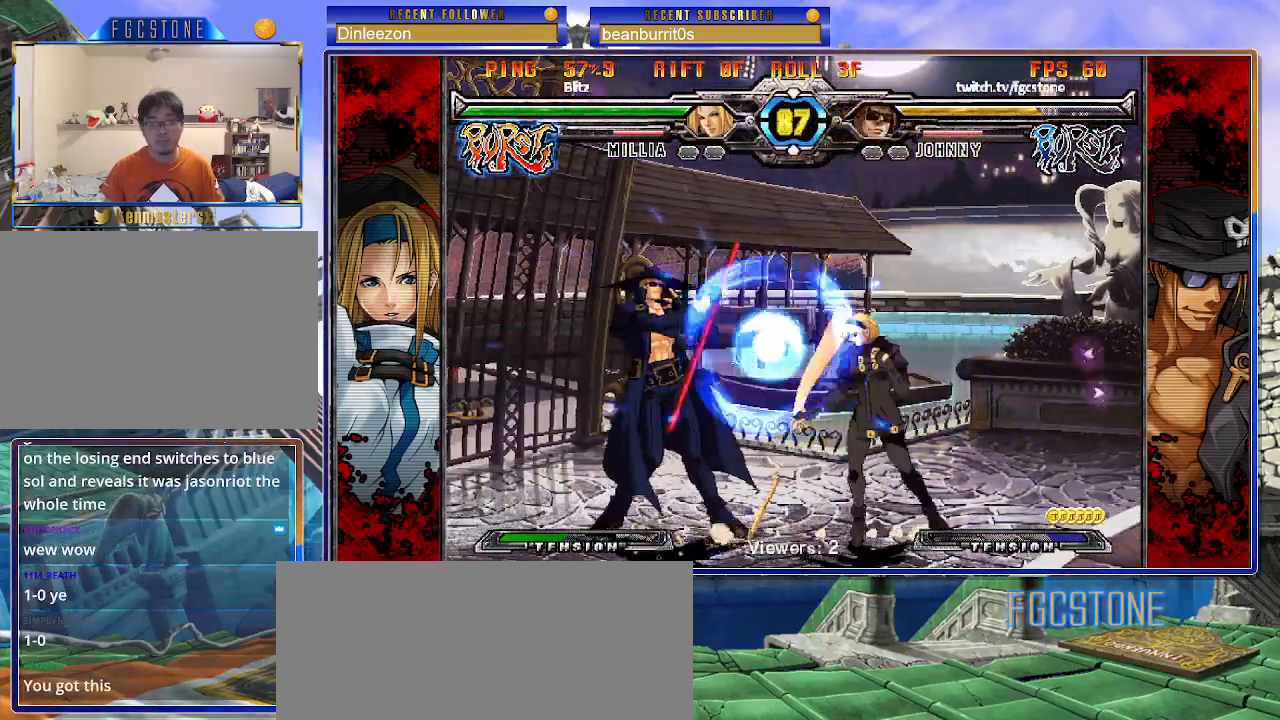
{"buttons": [], "left_stick": "left", "events": [[217, "K", "down"], [317, "K", "up"], [367, "HS", "down"], [450, "HS", "up"]]}